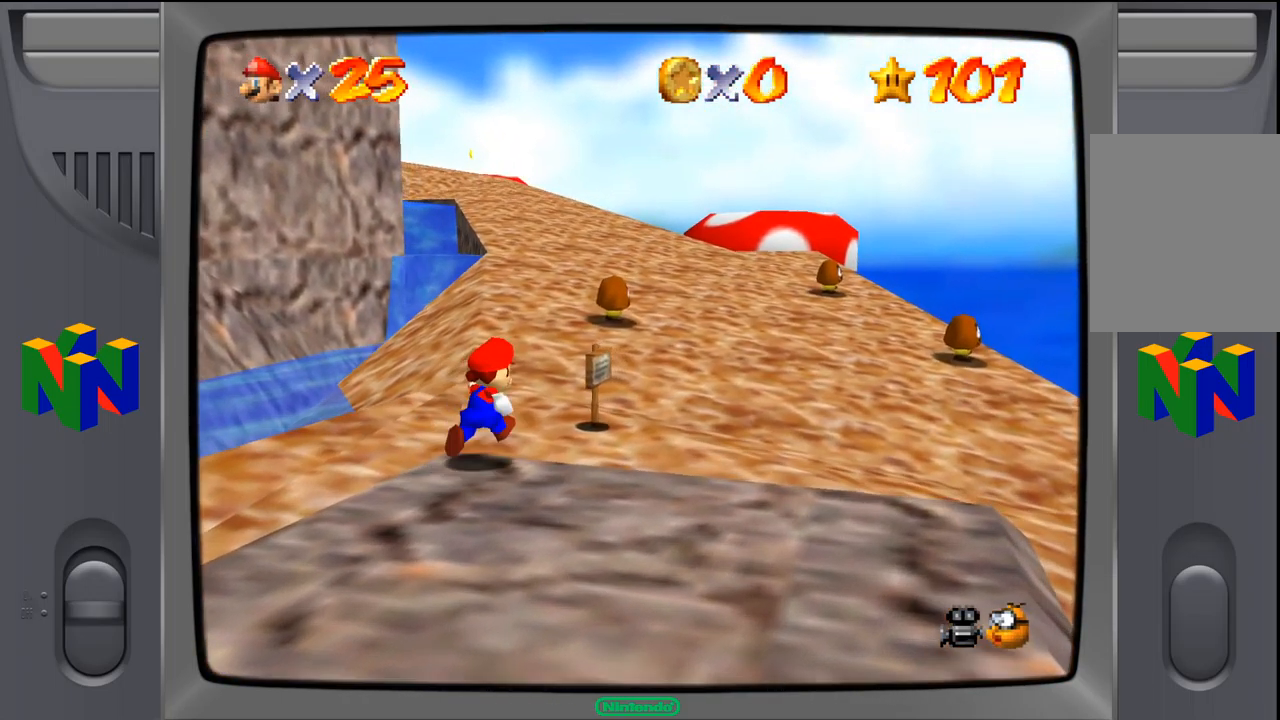
Gameplay with a controller (Nintendo layout); each line is a JSON object with the inputs held at the frame after it. "events" lists button and stick changes between this image and that frame as [ms after this image, input, new state], when the widget could be followed in between. Not read: L1 L3 R1 R3.
{"buttons": [], "left_stick": "up-right", "events": []}
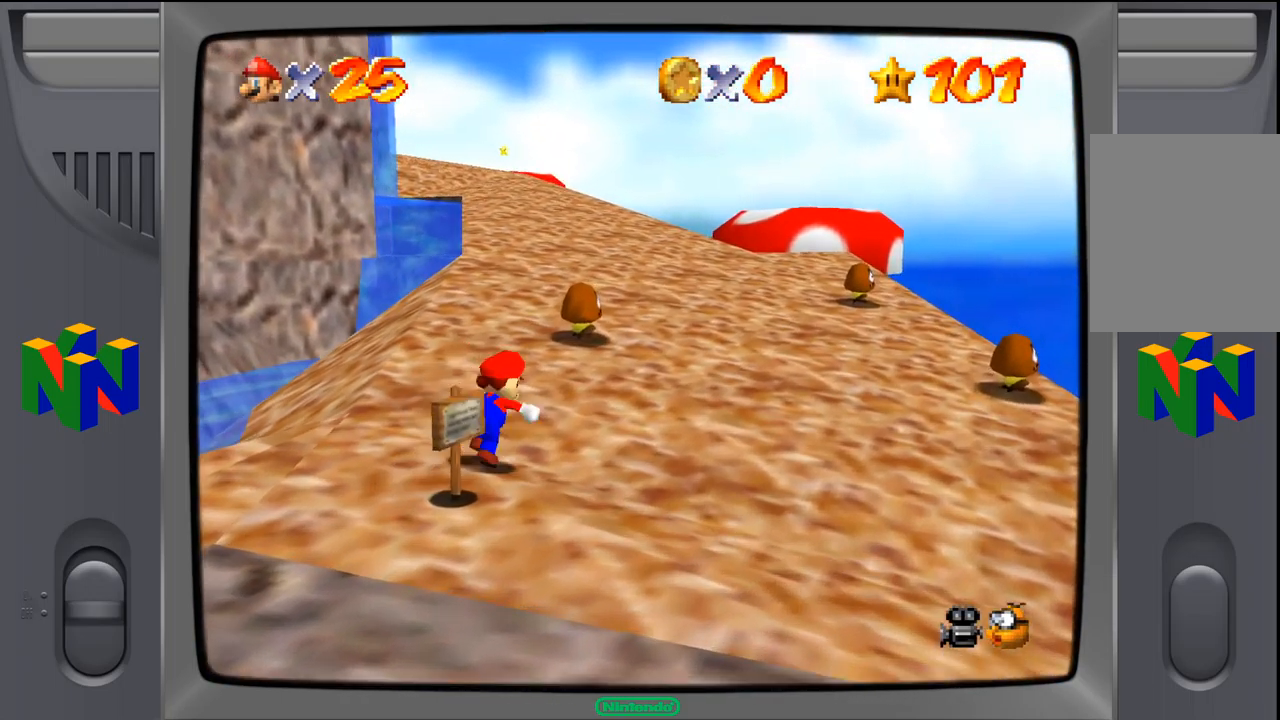
{"buttons": [], "left_stick": "up", "events": [[400, "left_stick", "up"]]}
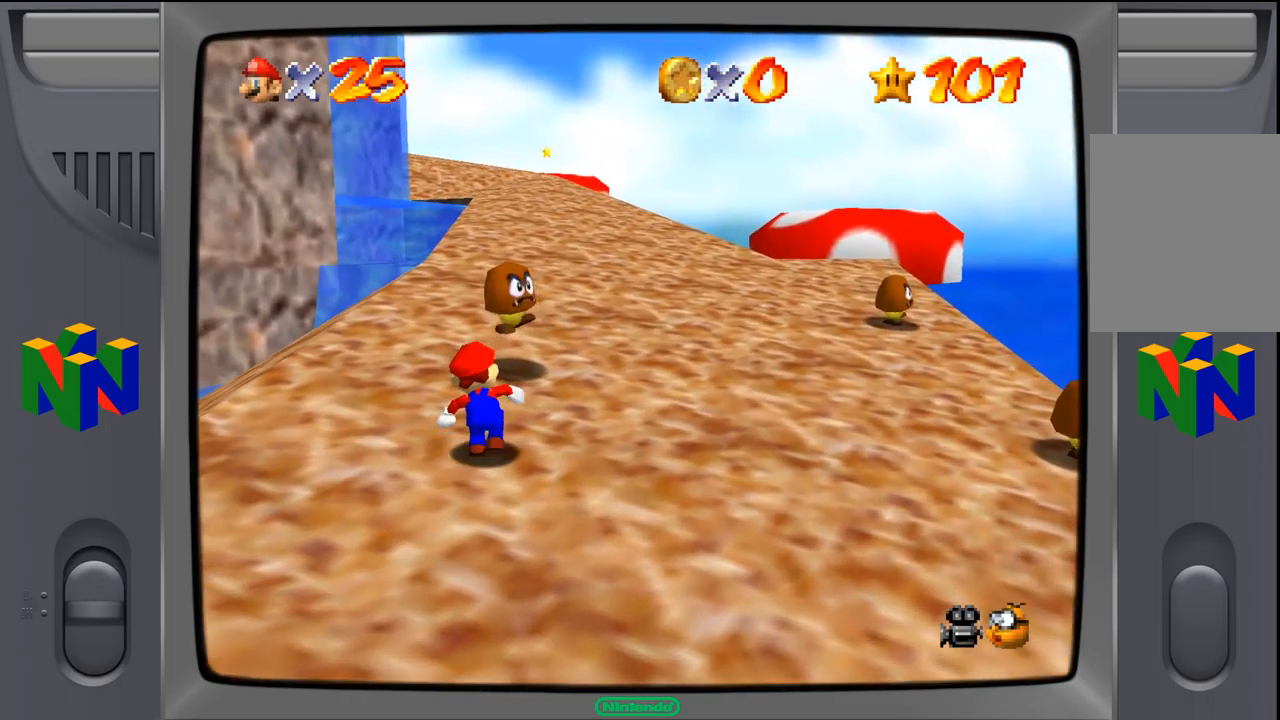
{"buttons": [], "left_stick": "up-right", "events": [[50, "A", "down"], [167, "A", "up"], [317, "left_stick", "up-right"]]}
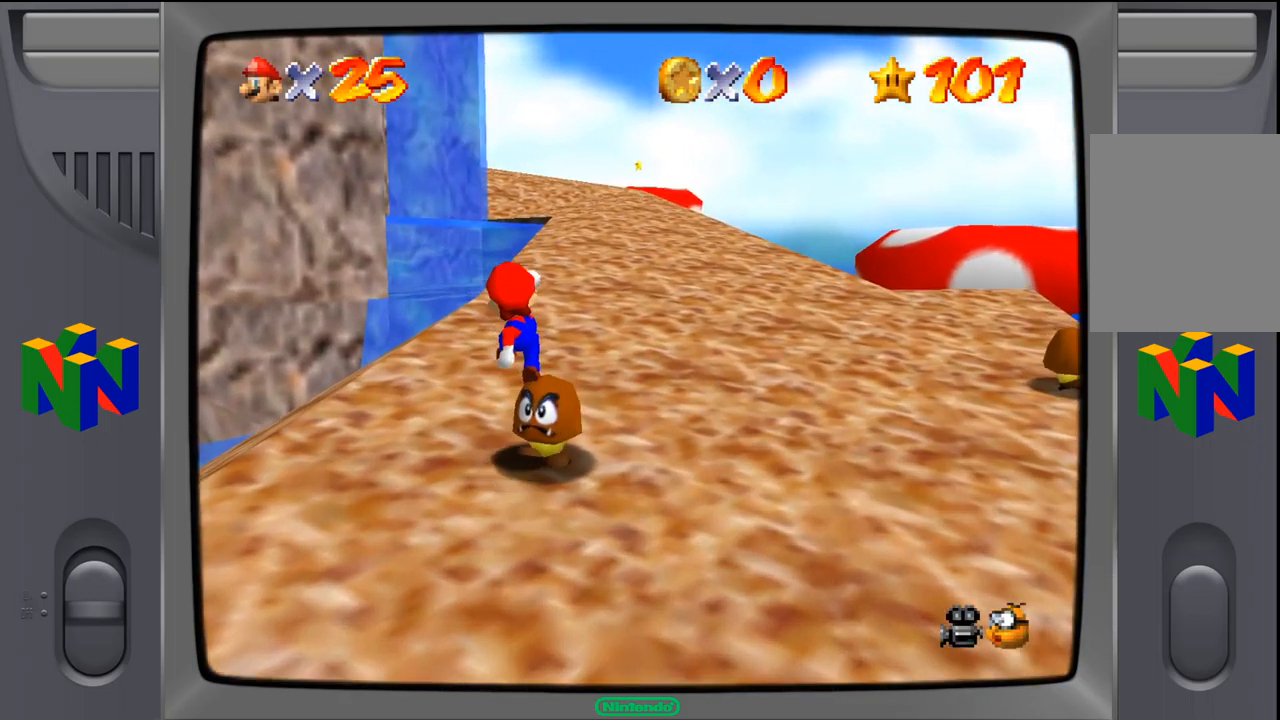
{"buttons": [], "left_stick": "up-right", "events": []}
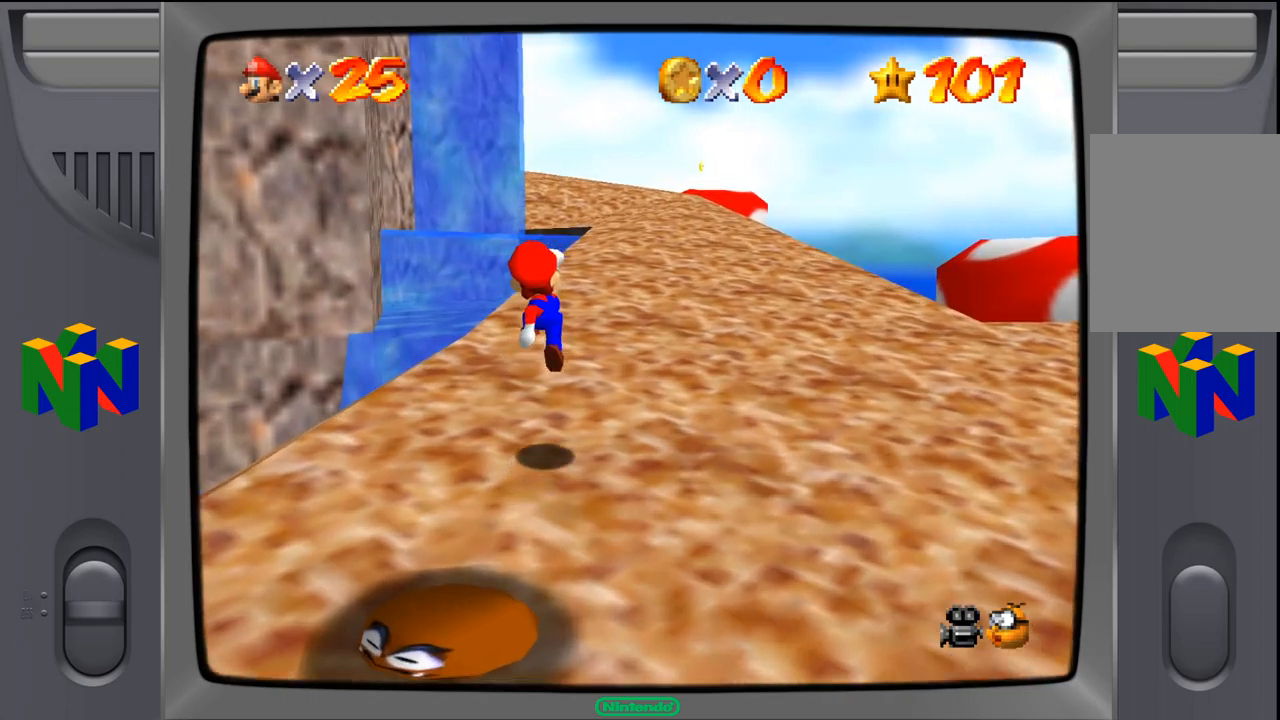
{"buttons": [], "left_stick": "up-right", "events": []}
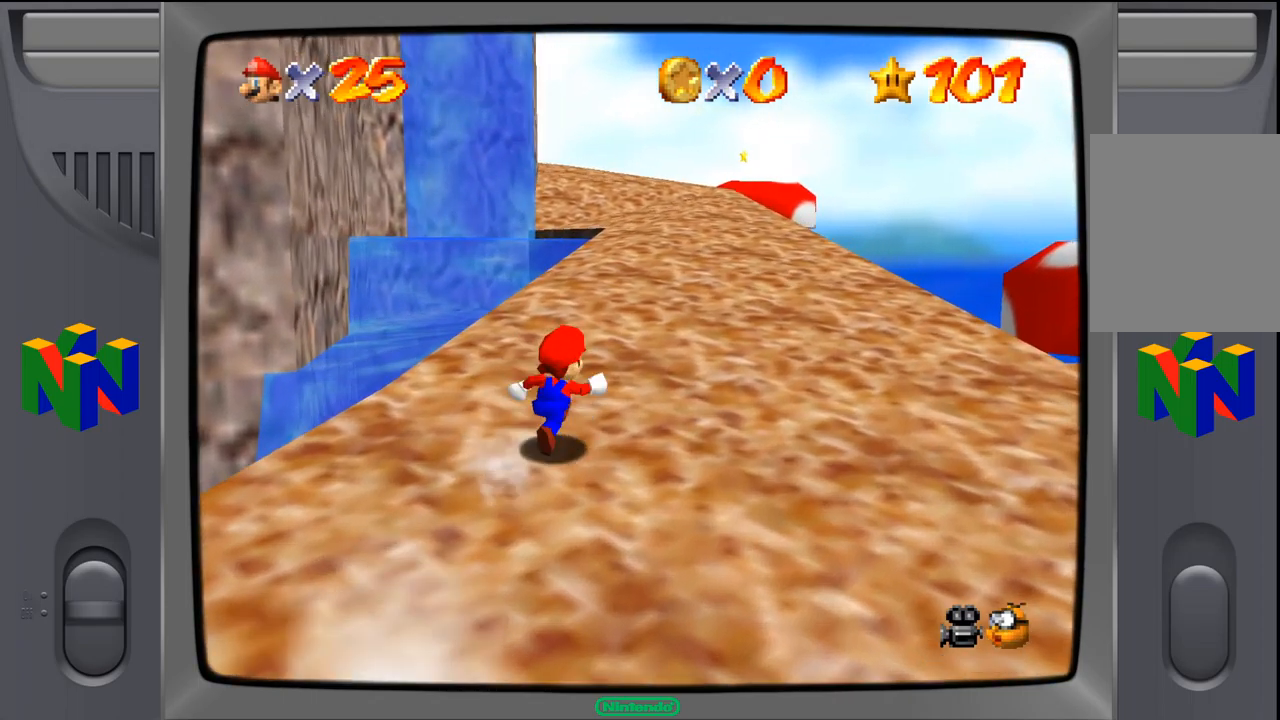
{"buttons": [], "left_stick": "up-right", "events": []}
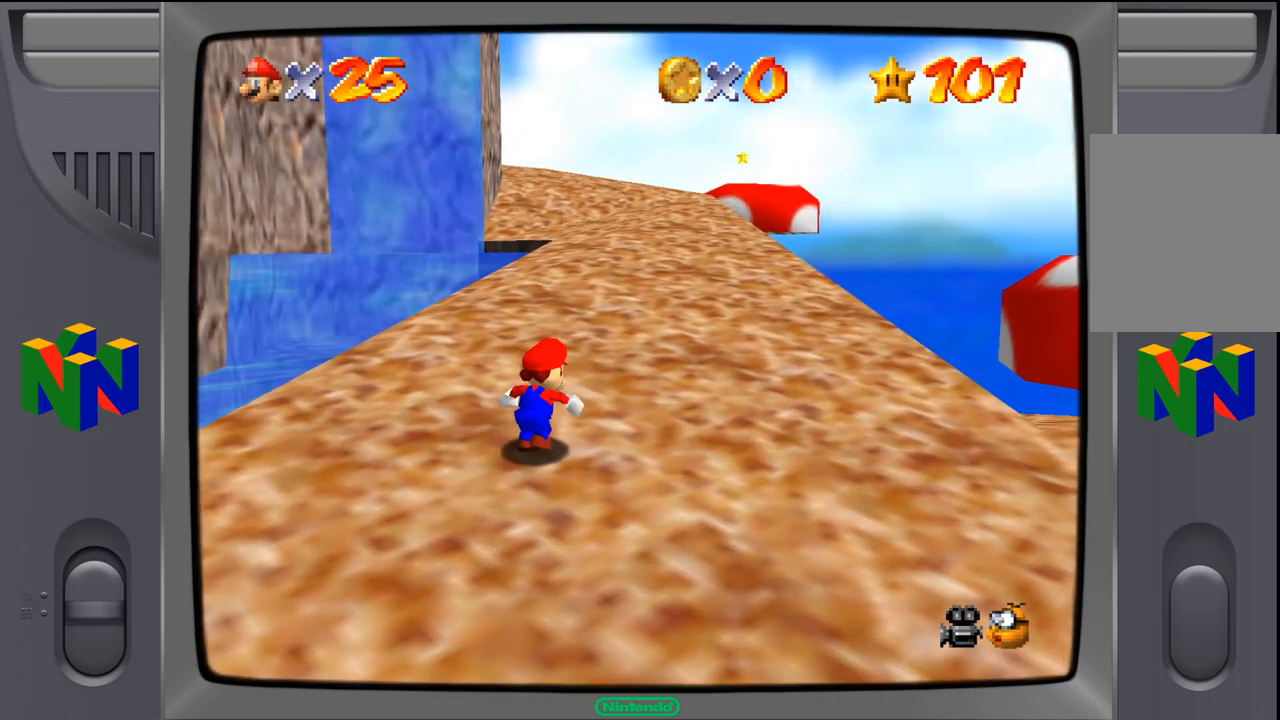
{"buttons": [], "left_stick": "up-right", "events": []}
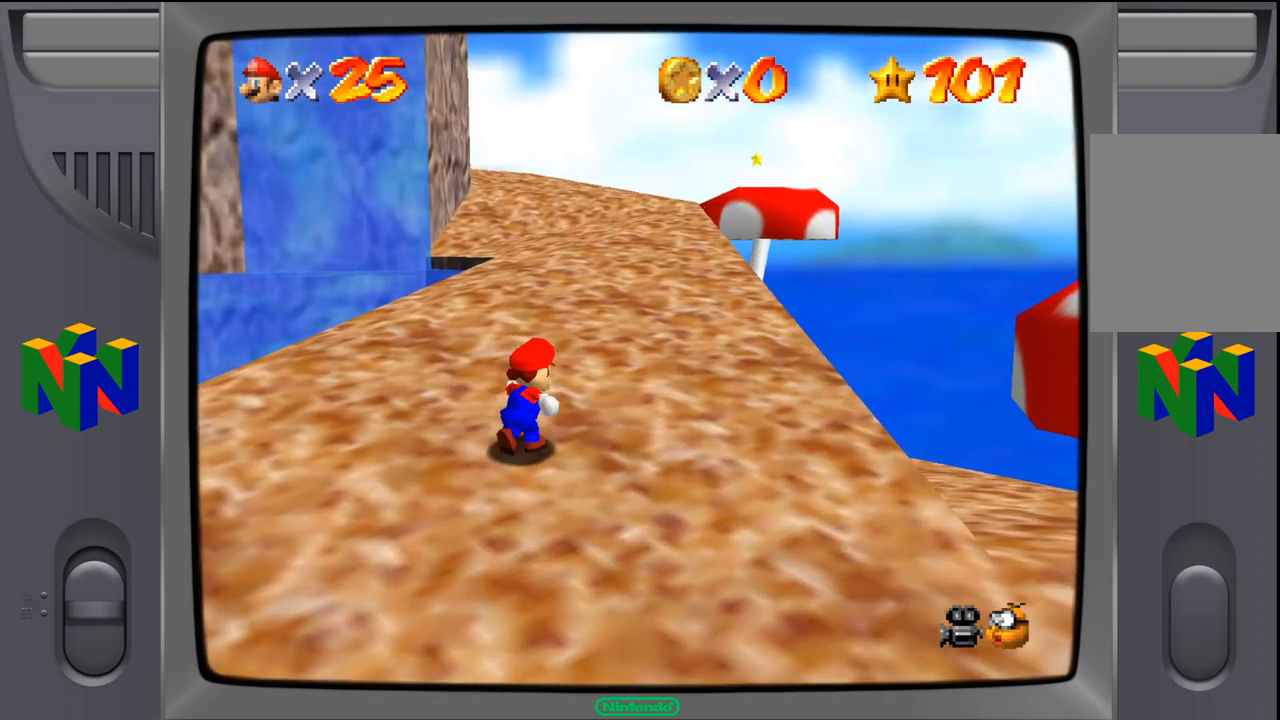
{"buttons": [], "left_stick": "up", "events": [[350, "left_stick", "up"]]}
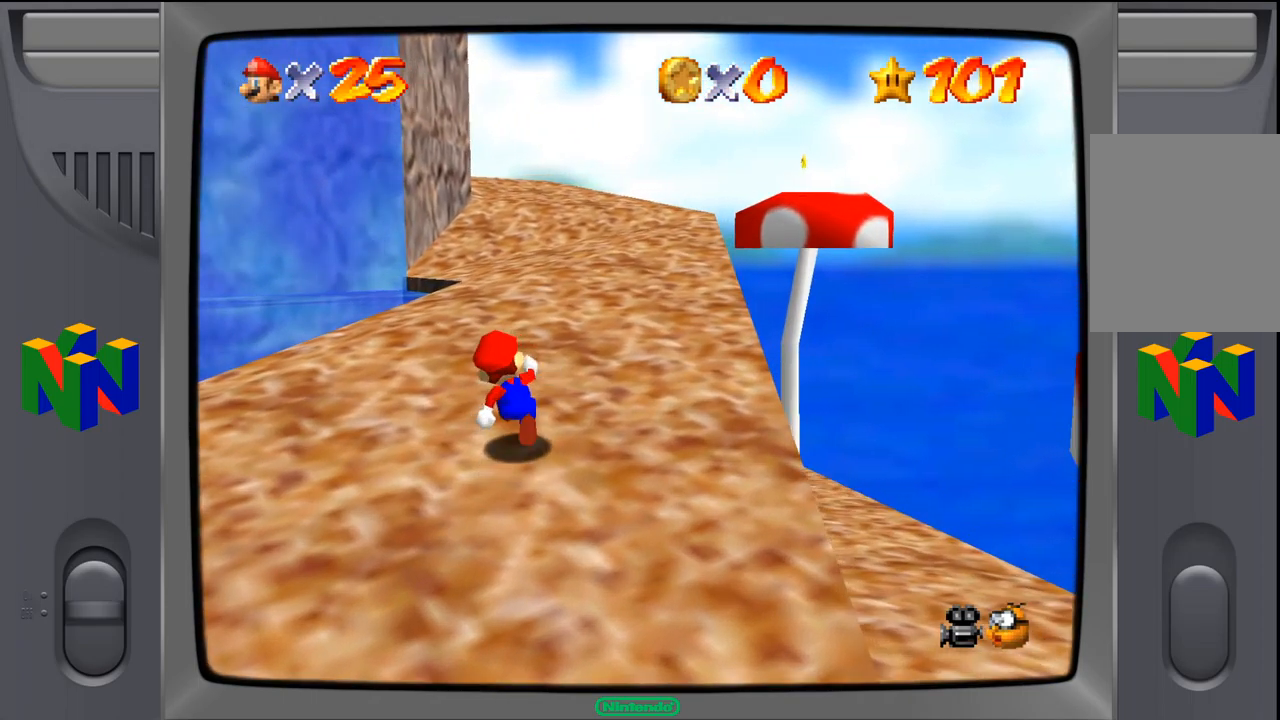
{"buttons": [], "left_stick": "up", "events": []}
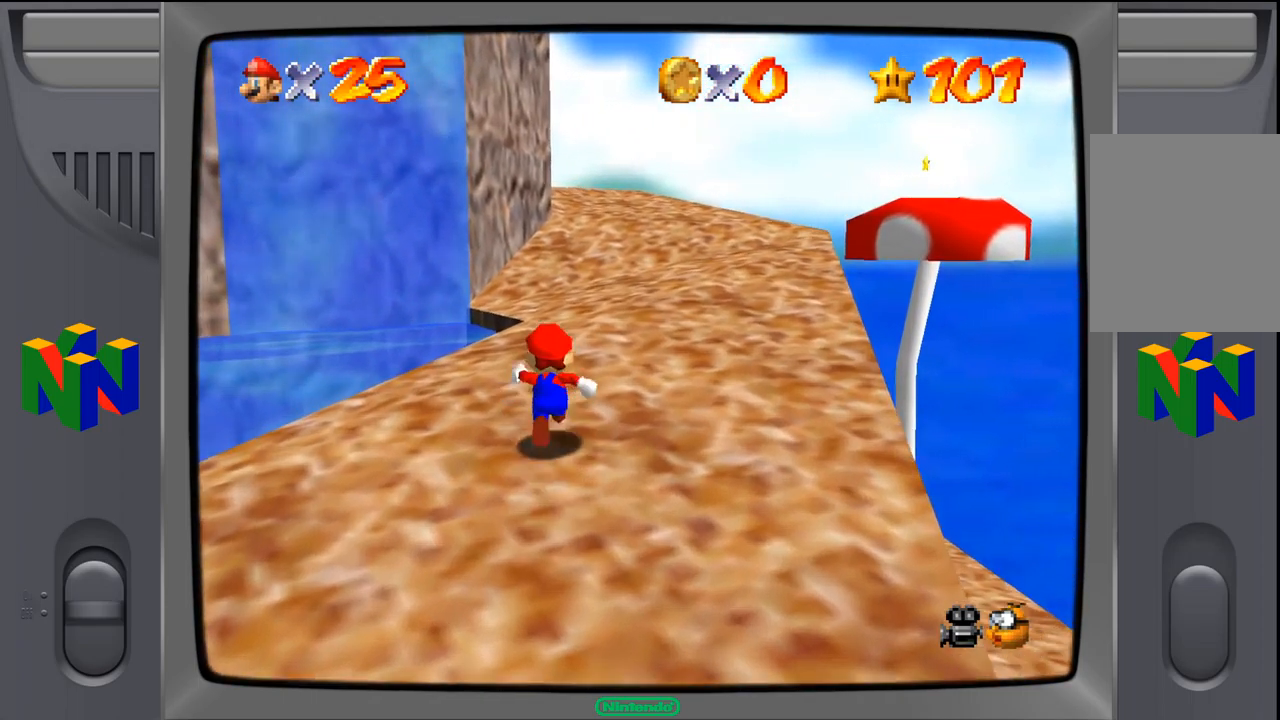
{"buttons": [], "left_stick": "up-right", "events": [[283, "left_stick", "up-right"]]}
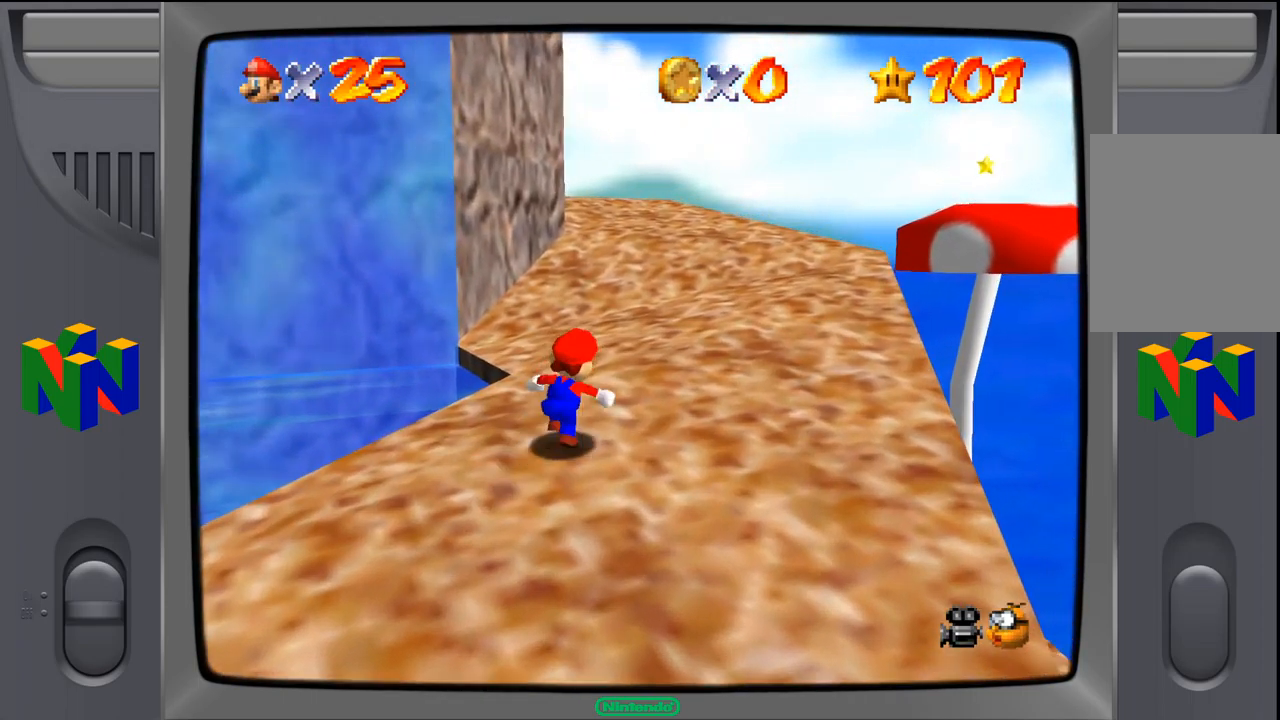
{"buttons": [], "left_stick": "up-right", "events": []}
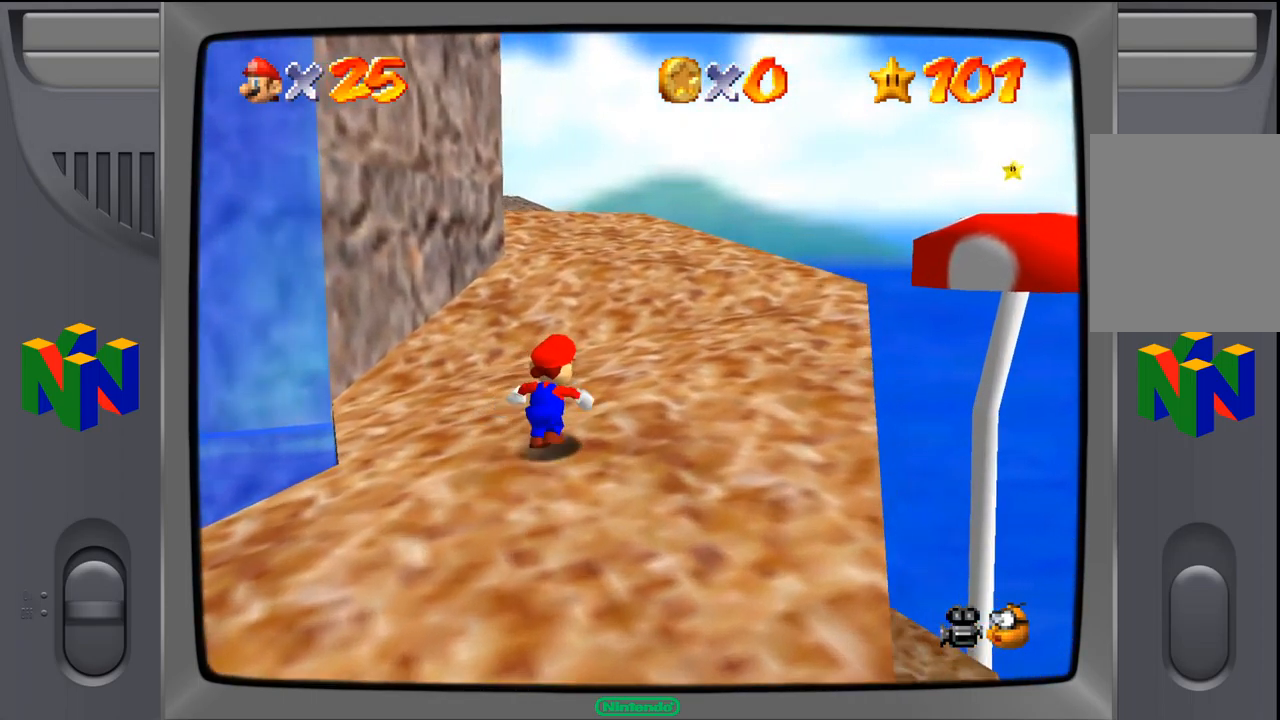
{"buttons": [], "left_stick": "up", "events": [[367, "left_stick", "up"]]}
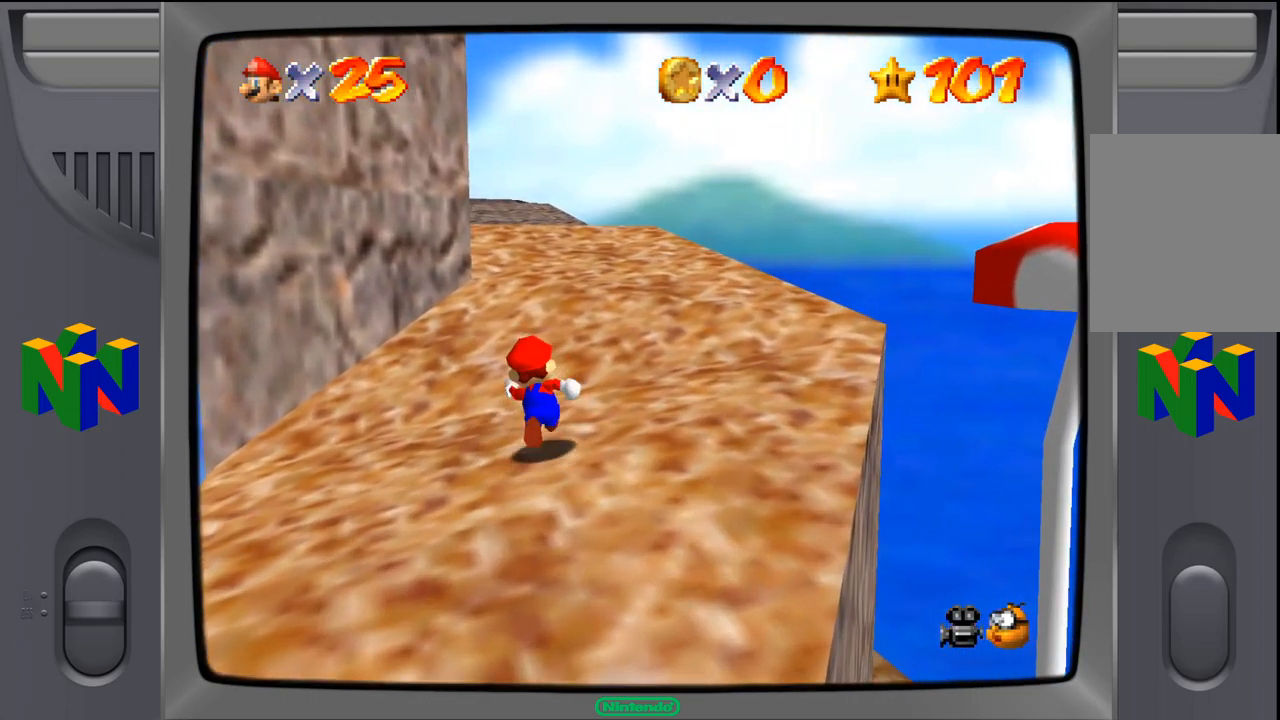
{"buttons": [], "left_stick": "up-right", "events": [[300, "left_stick", "up-right"]]}
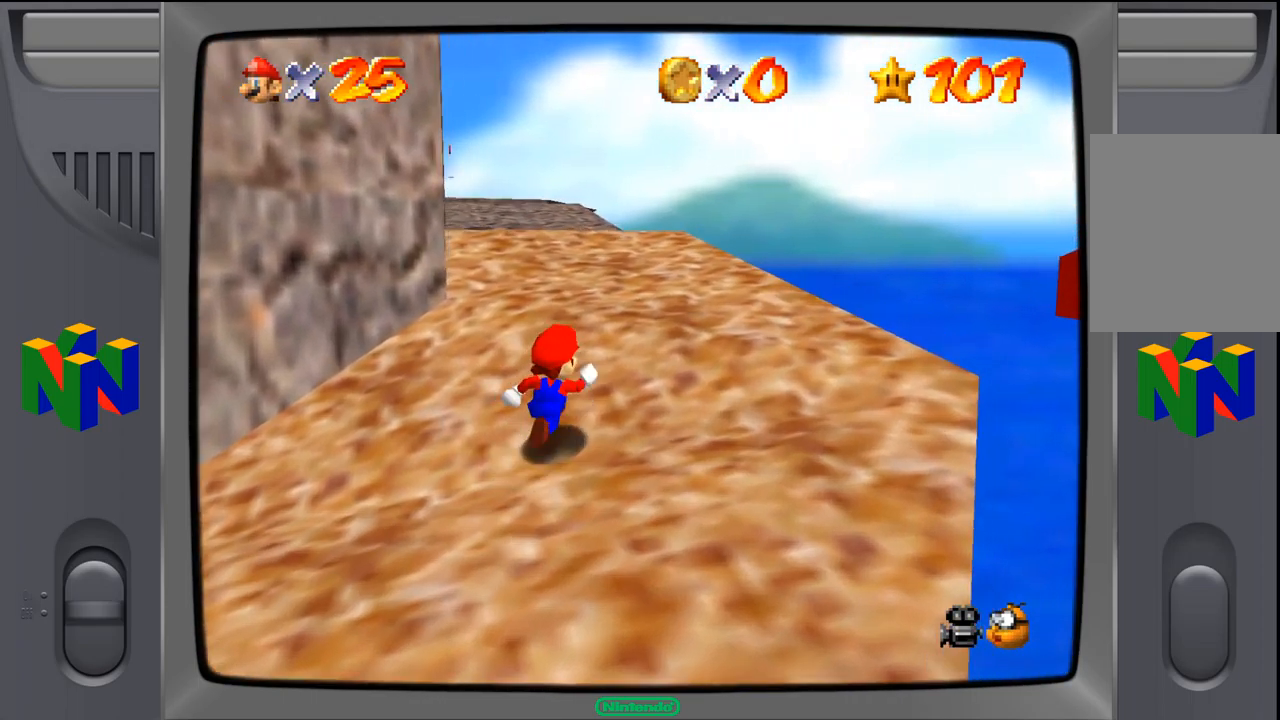
{"buttons": [], "left_stick": "up", "events": [[516, "left_stick", "up"]]}
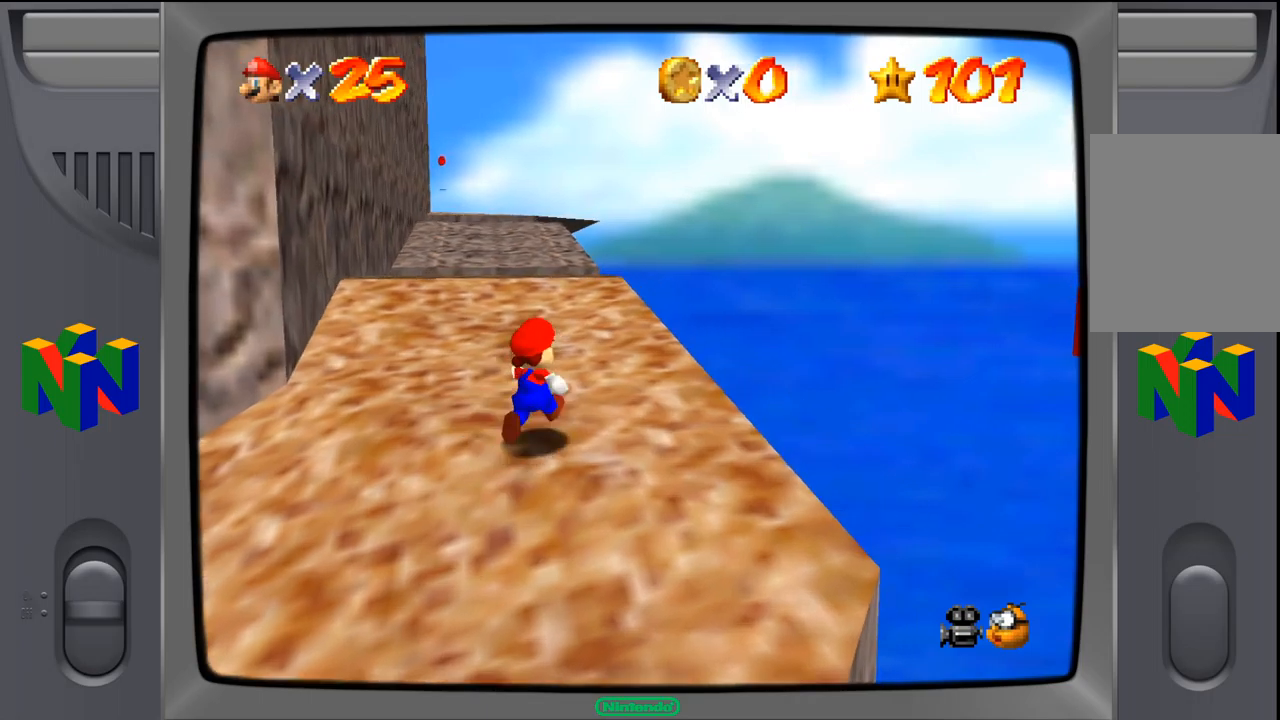
{"buttons": [], "left_stick": "up", "events": []}
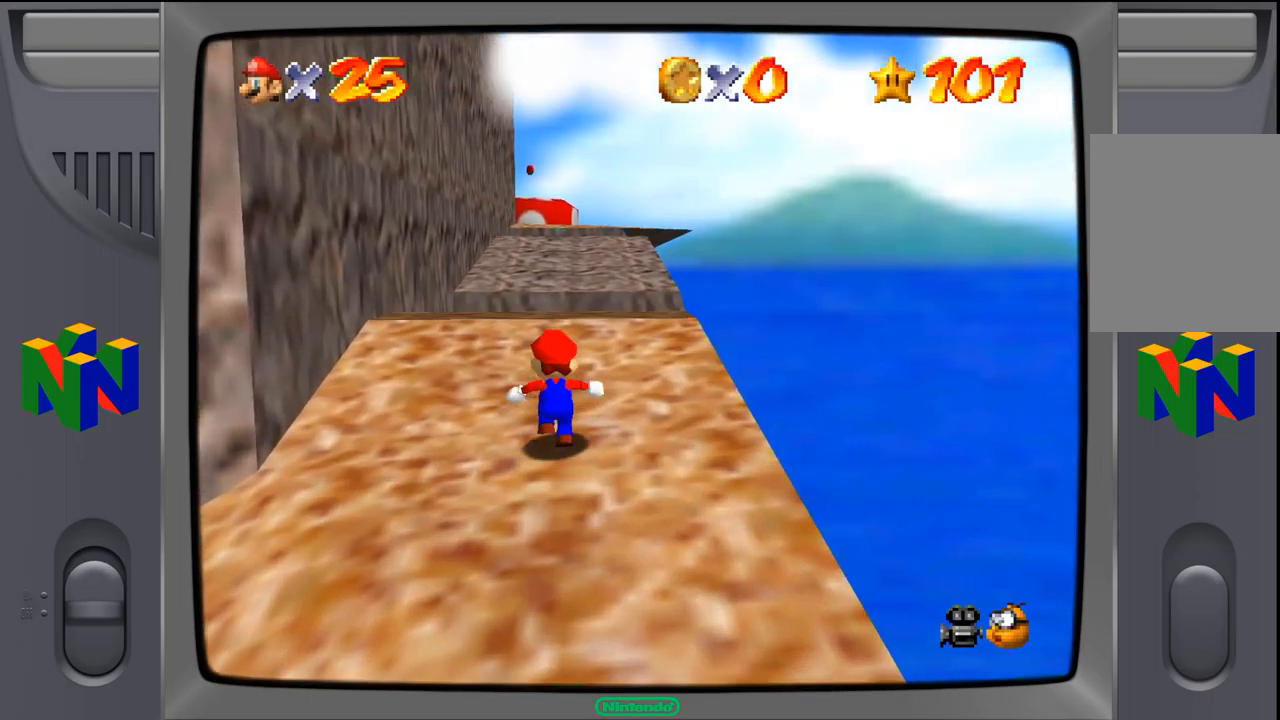
{"buttons": ["Z"], "left_stick": "up", "events": [[500, "Z", "down"]]}
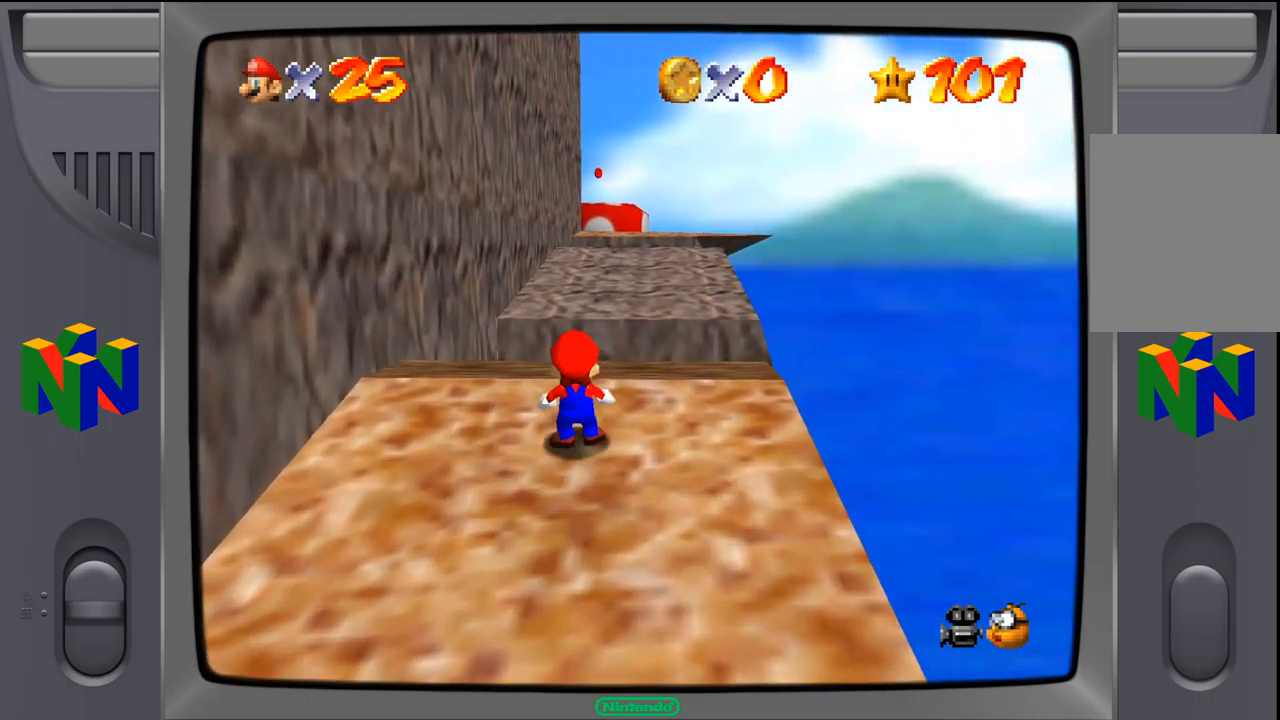
{"buttons": [], "left_stick": "up", "events": [[133, "A", "down"], [217, "Z", "up"], [283, "A", "up"]]}
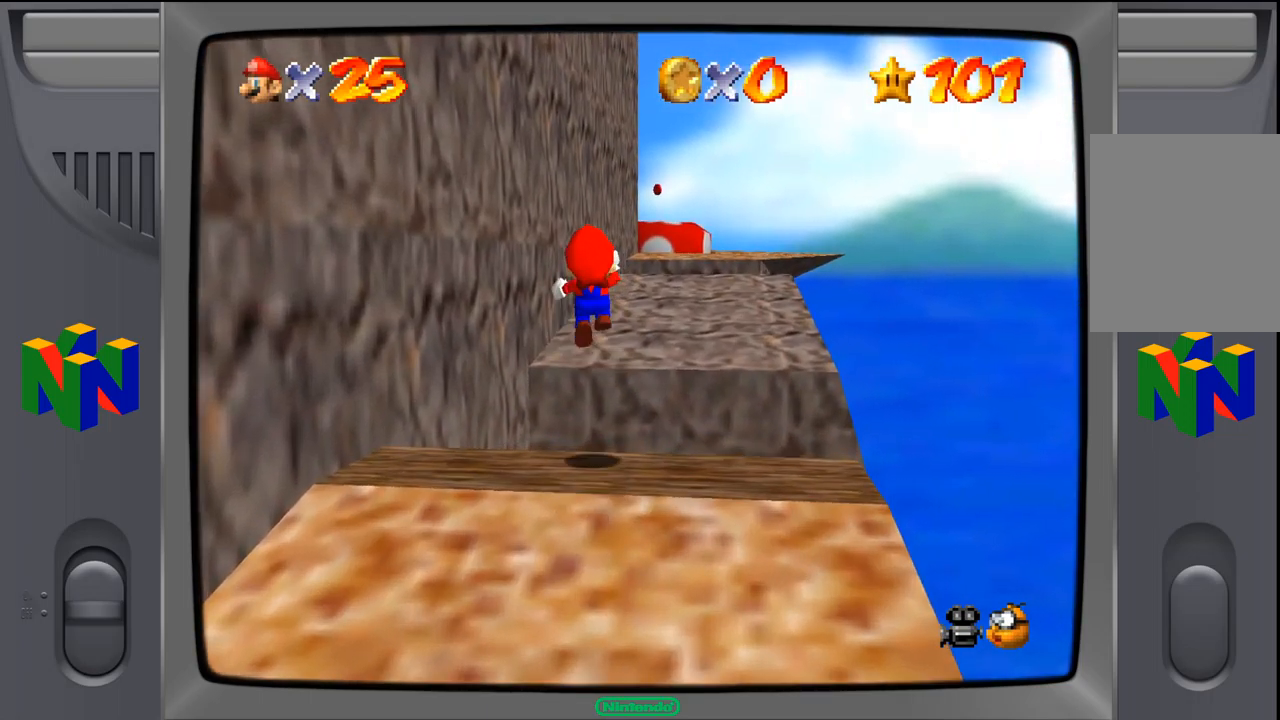
{"buttons": [], "left_stick": "up", "events": []}
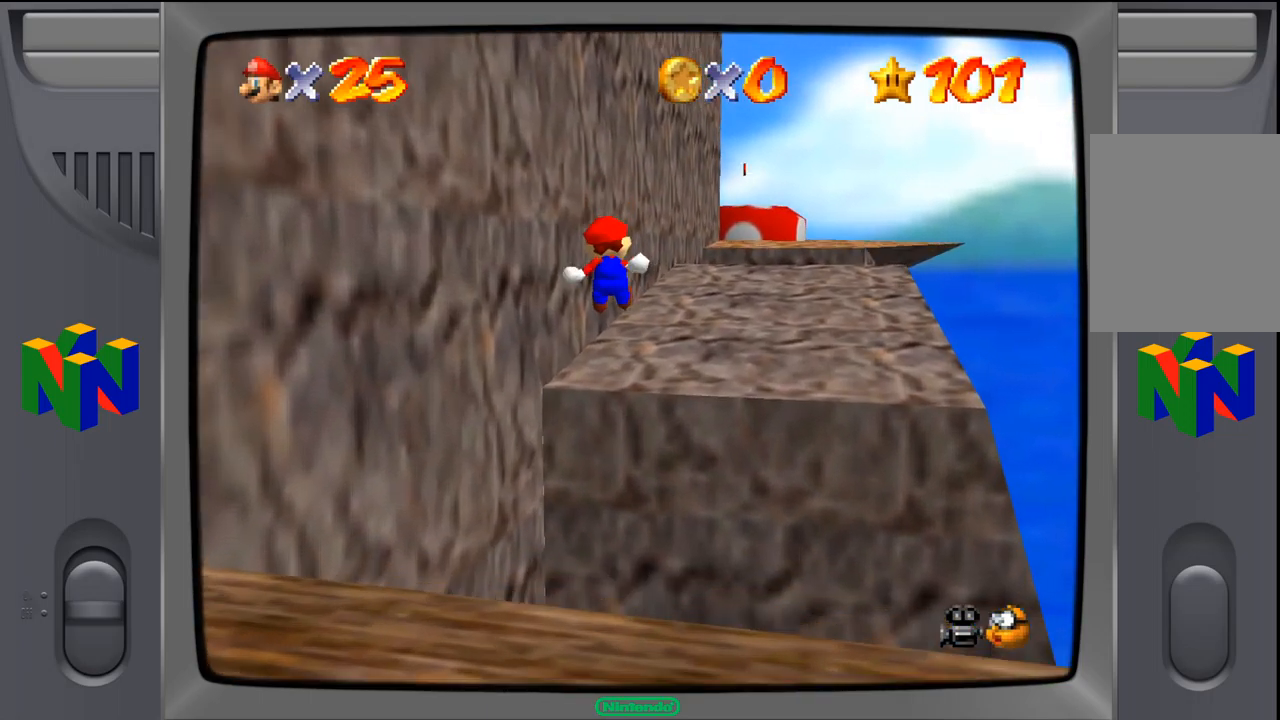
{"buttons": [], "left_stick": "up", "events": []}
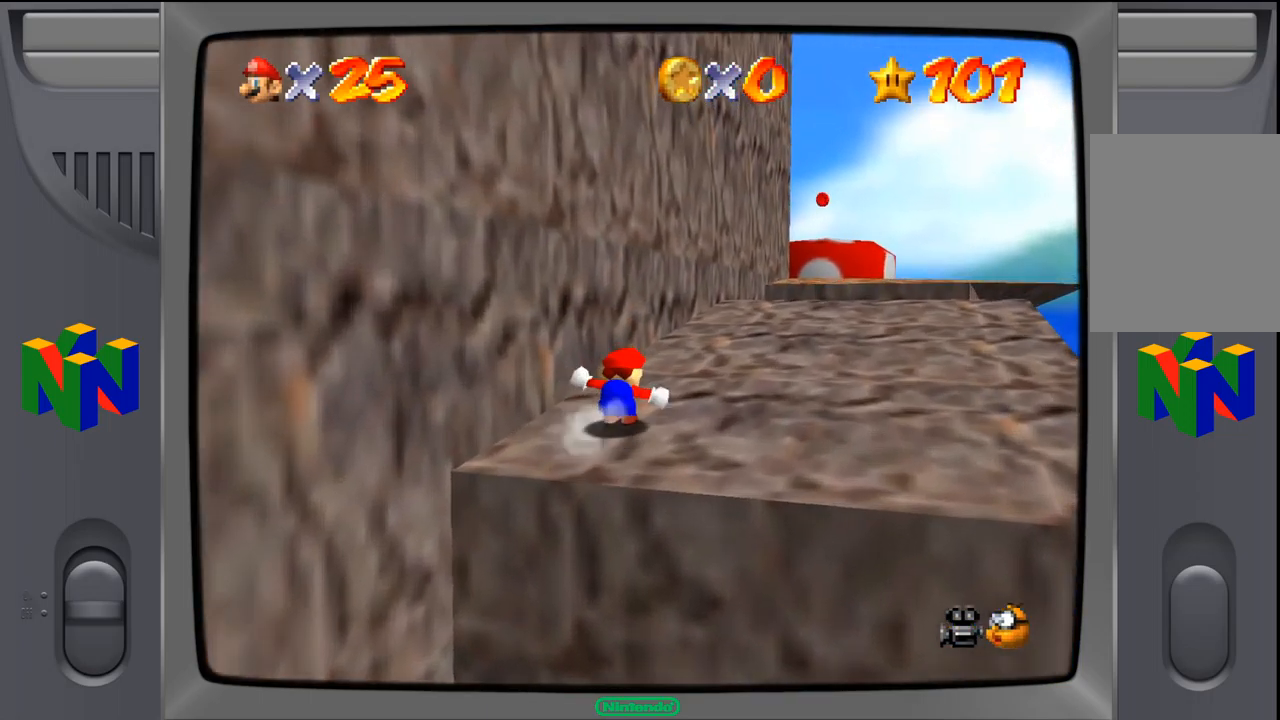
{"buttons": [], "left_stick": "up-right", "events": [[100, "left_stick", "up-right"]]}
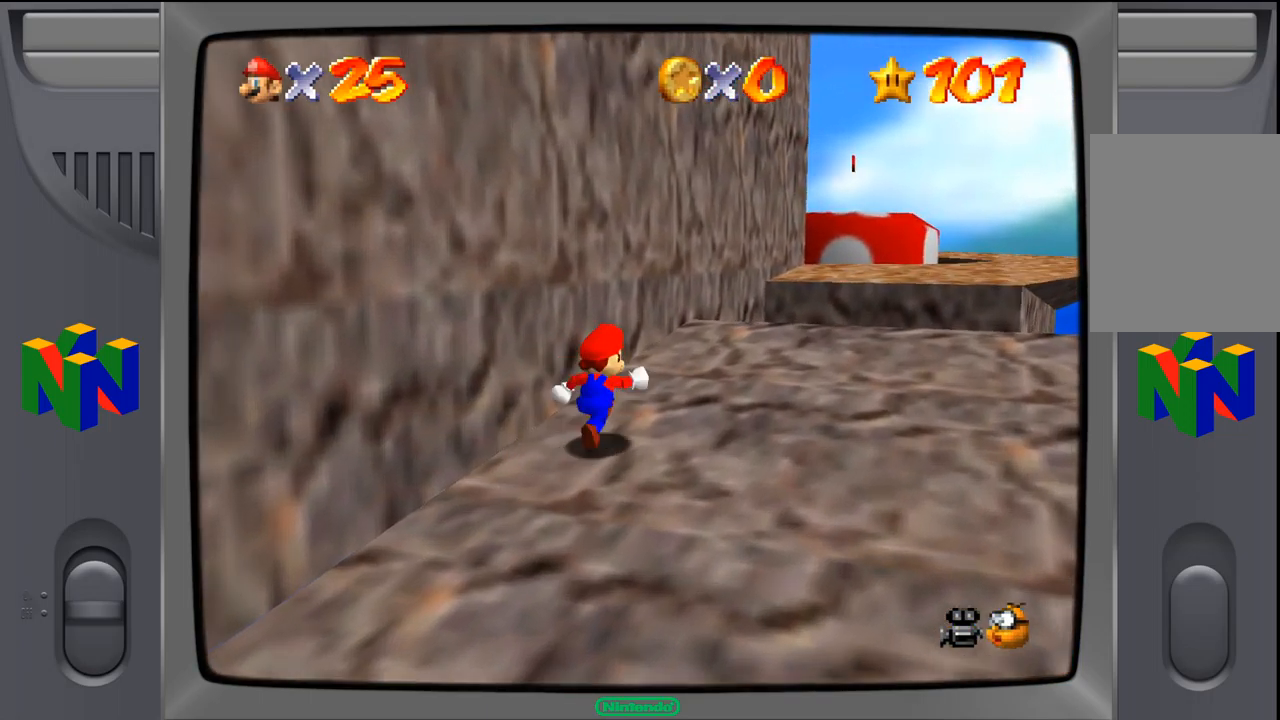
{"buttons": [], "left_stick": "up-right", "events": []}
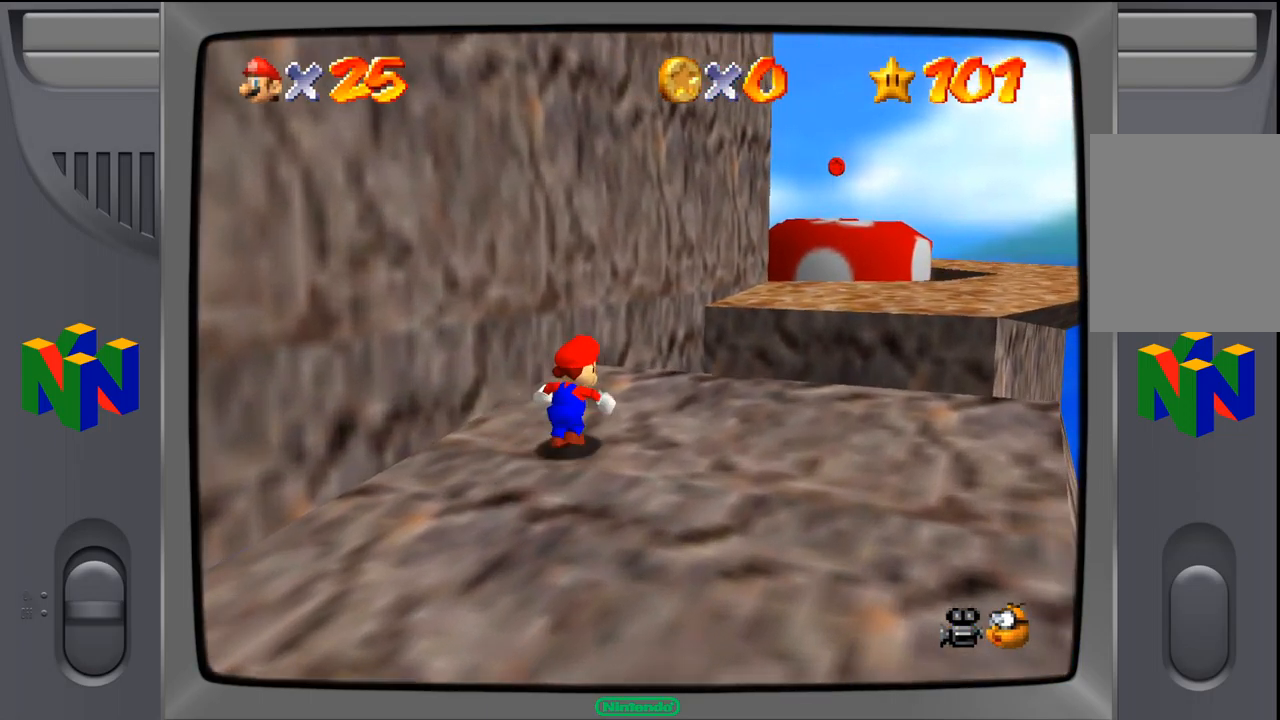
{"buttons": [], "left_stick": "up-right", "events": [[17, "Z", "down"], [117, "A", "down"], [200, "Z", "up"], [217, "A", "up"]]}
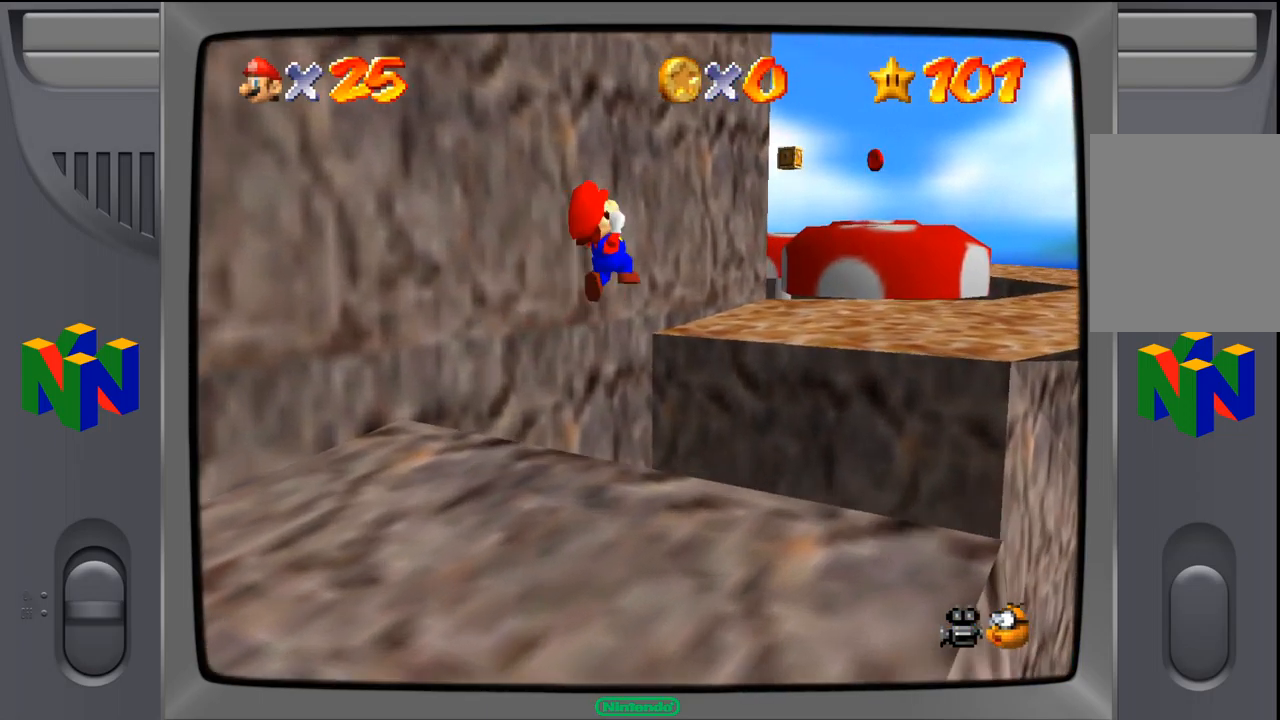
{"buttons": [], "left_stick": "up-right", "events": []}
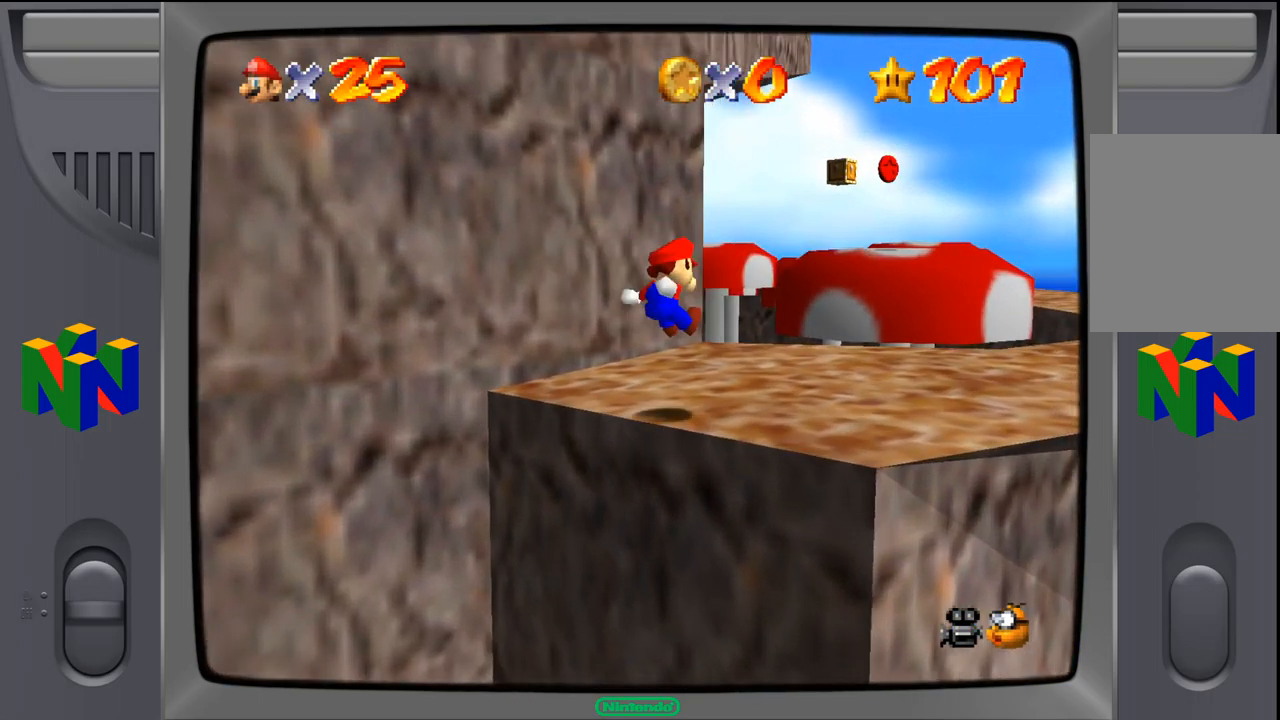
{"buttons": [], "left_stick": "right", "events": [[50, "left_stick", "right"]]}
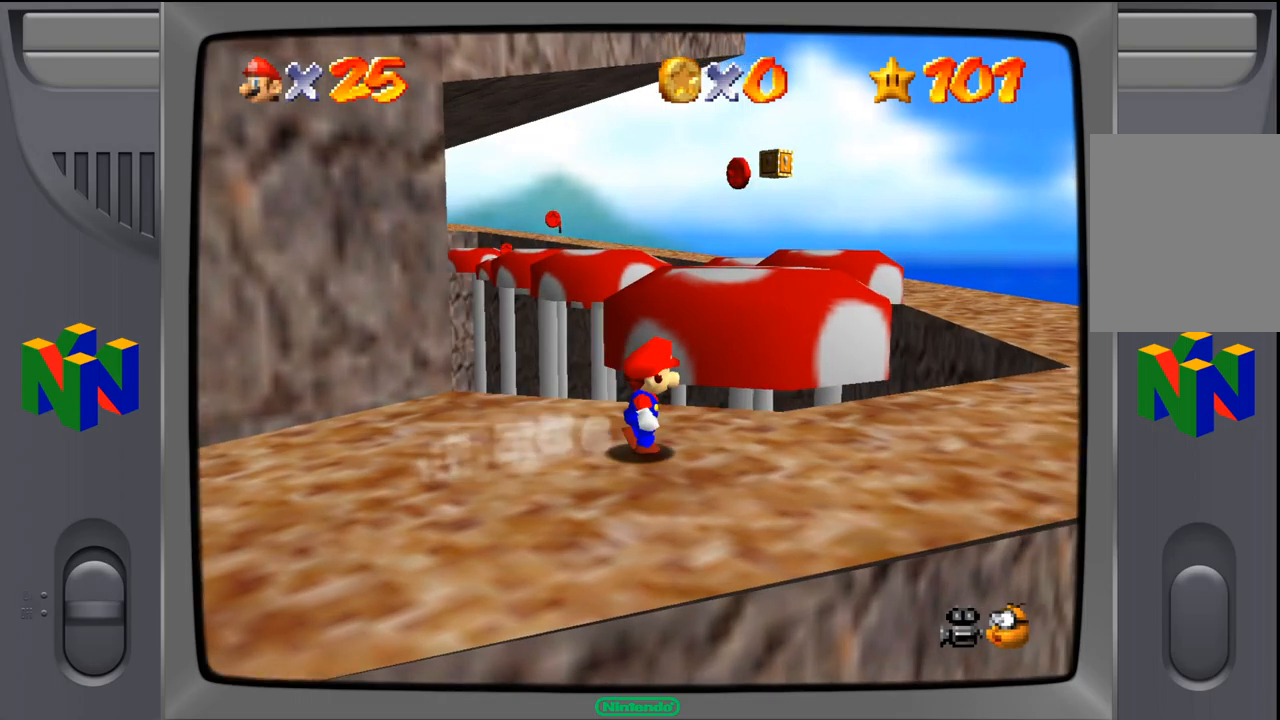
{"buttons": [], "left_stick": "right", "events": []}
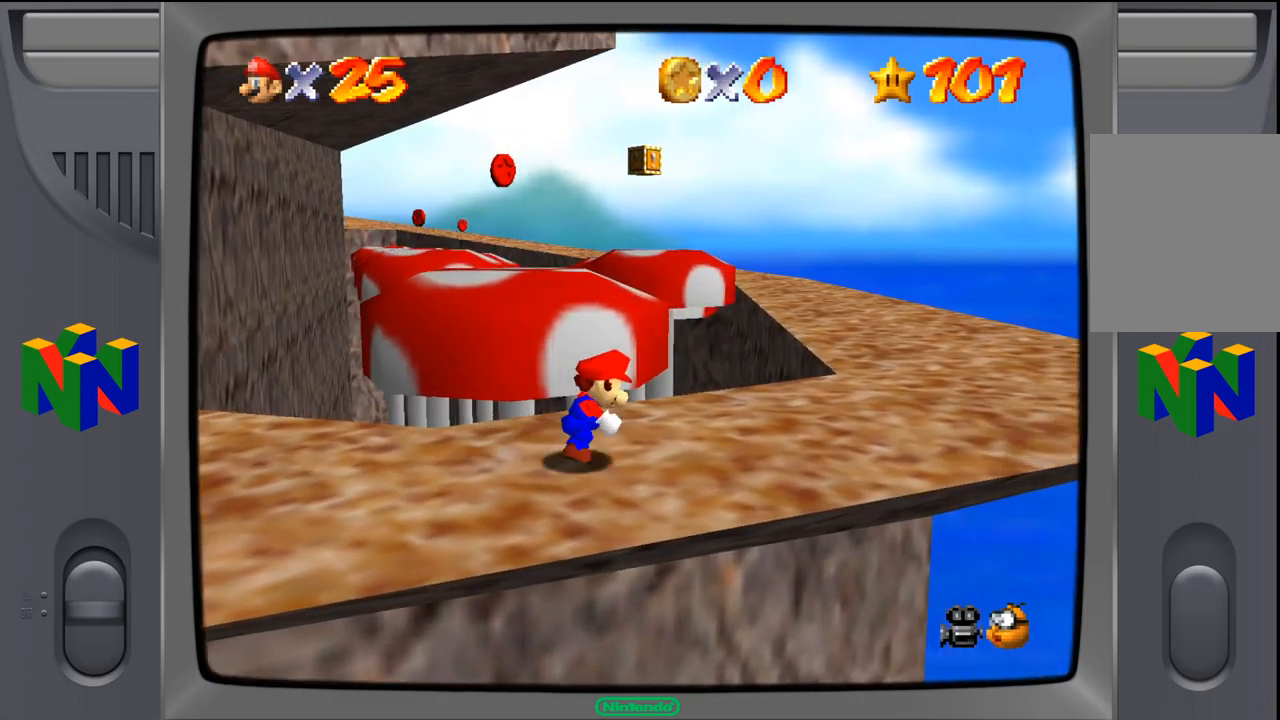
{"buttons": [], "left_stick": "up-right", "events": [[417, "left_stick", "up-right"]]}
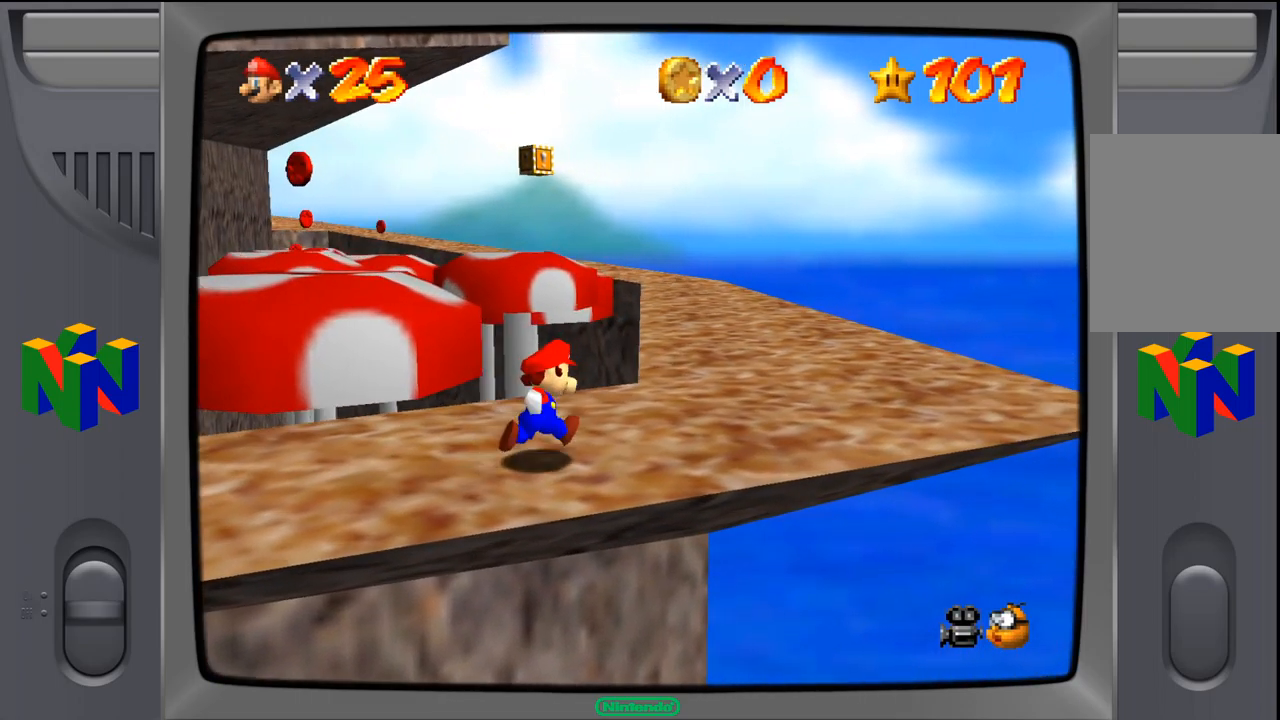
{"buttons": [], "left_stick": "up-right", "events": []}
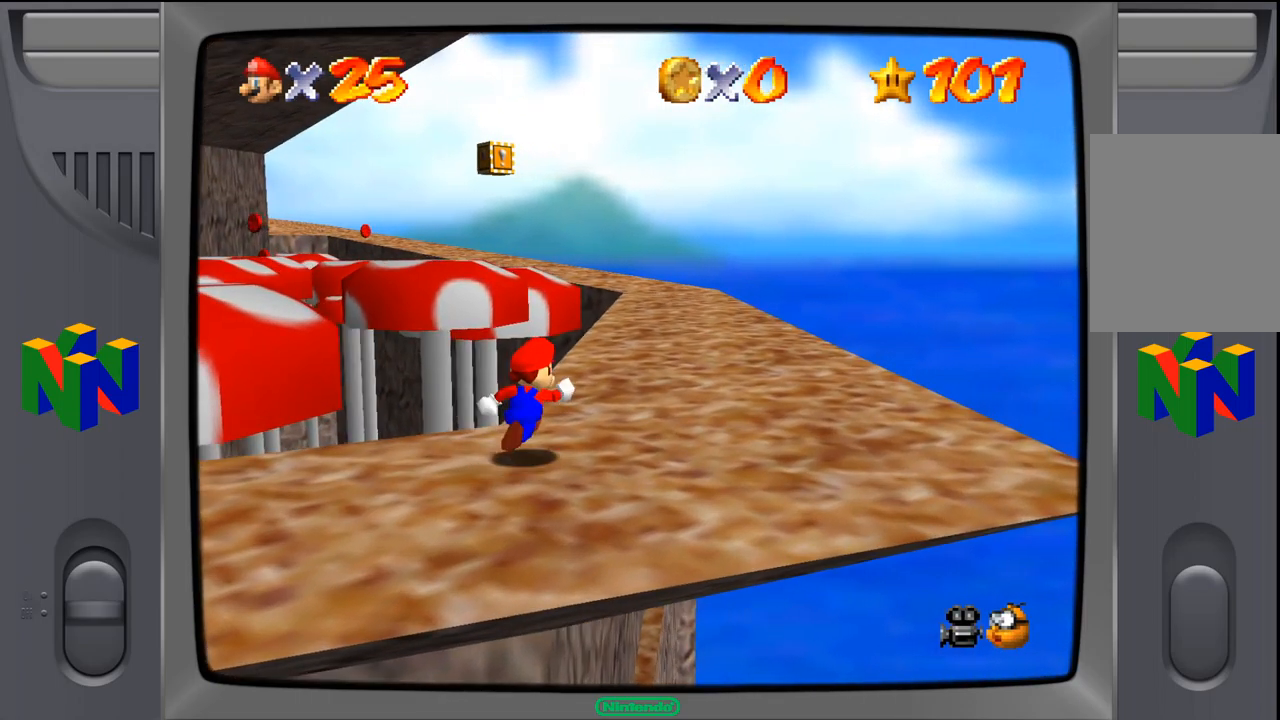
{"buttons": [], "left_stick": "up-right", "events": []}
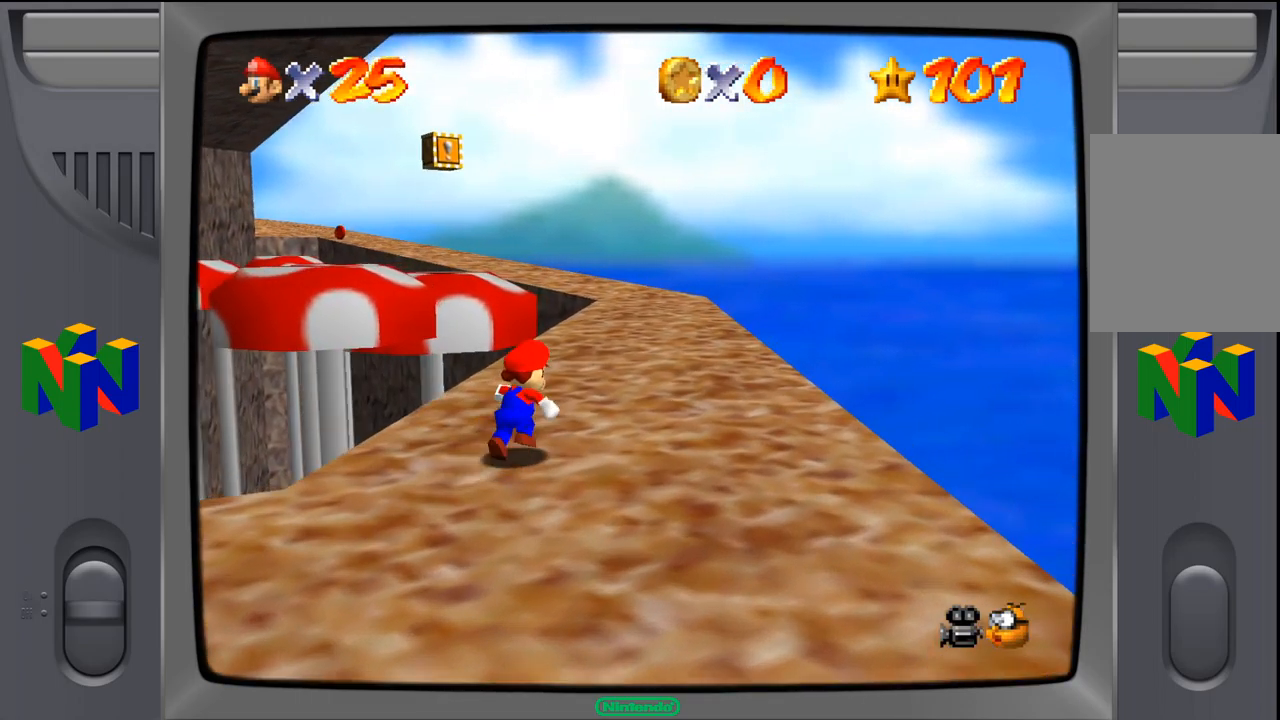
{"buttons": [], "left_stick": "up-right", "events": []}
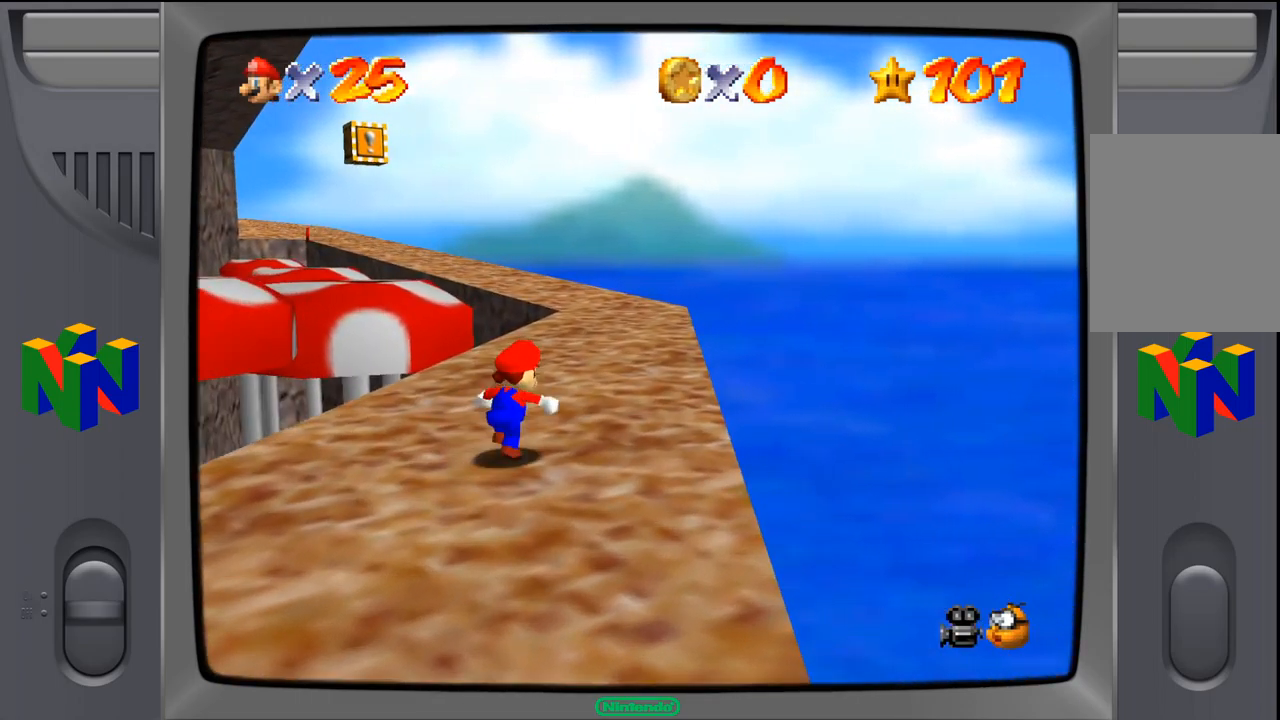
{"buttons": [], "left_stick": "up-right", "events": []}